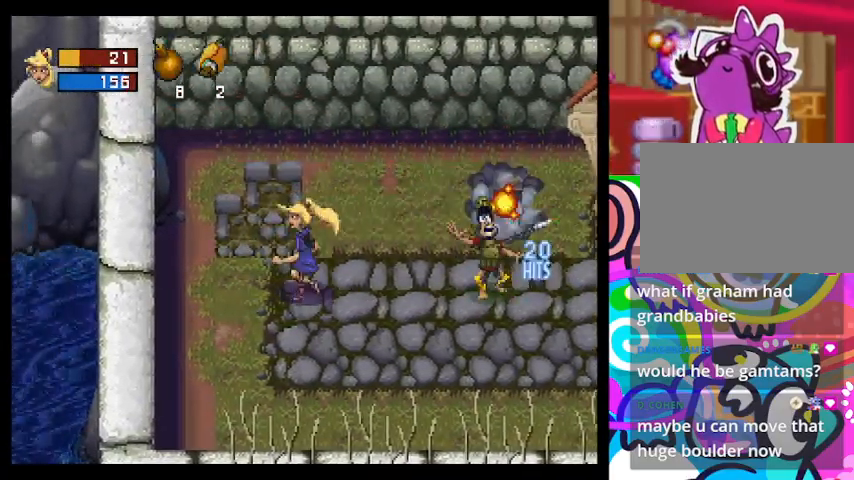
Gameplay with a controller (PlayStation layout); each line is a JSON object with the inputs held at the frame after it. "events" lists button and stick changes between this image and that frame as [ms after this image, input, new state], when the widget could be followed in between. Not read: right_stick.
{"buttons": [], "left_stick": "up-right", "events": [[367, "left_stick", "up-left"], [500, "left_stick", "up-right"]]}
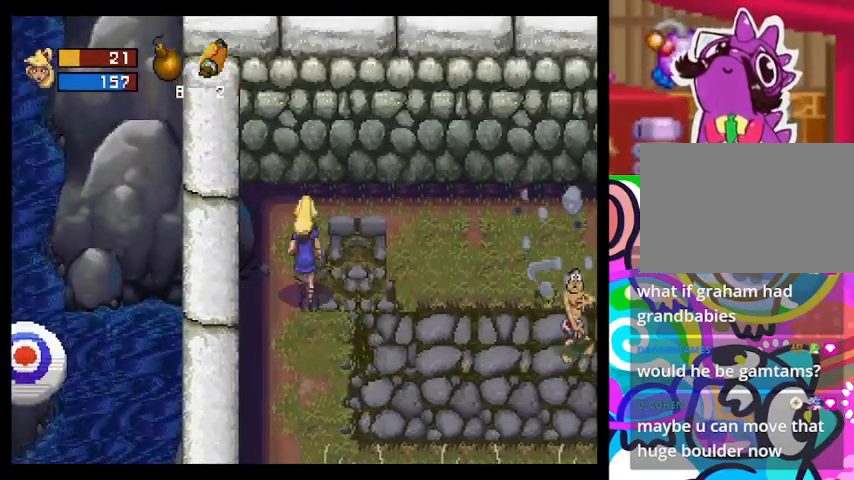
{"buttons": ["TRIANGLE"], "left_stick": "up-right", "events": [[33, "TRIANGLE", "down"]]}
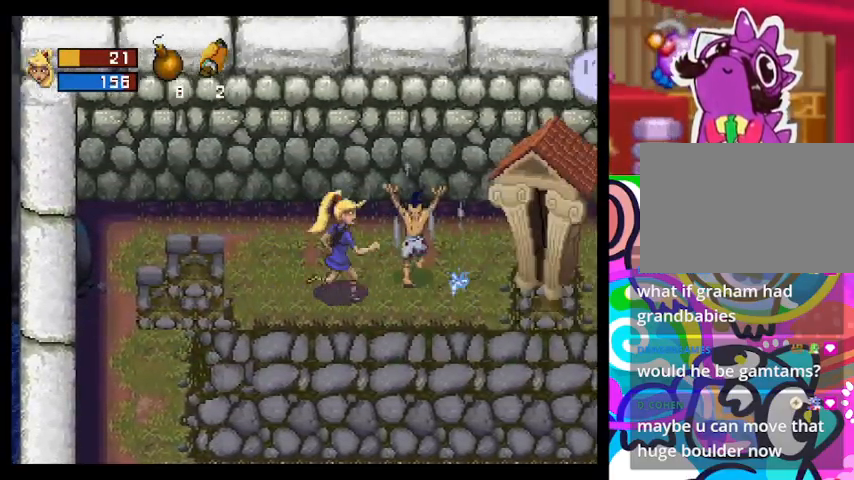
{"buttons": [], "left_stick": "right", "events": [[333, "TRIANGLE", "up"], [367, "left_stick", "right"]]}
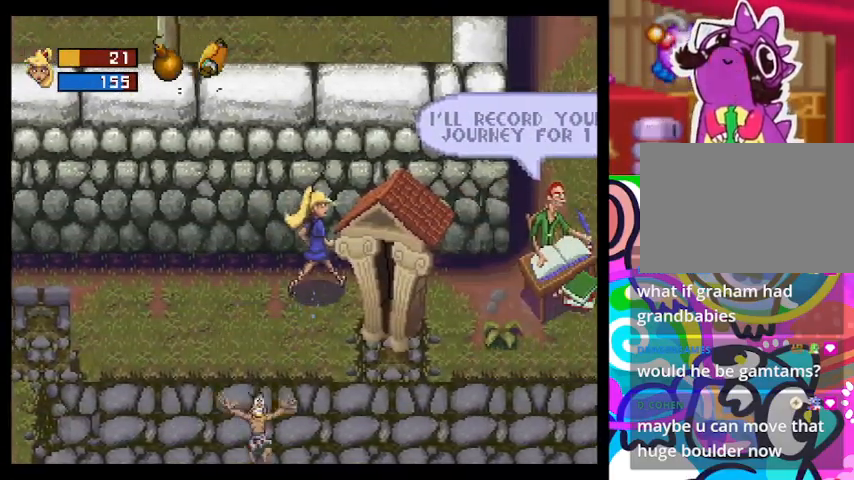
{"buttons": [], "left_stick": "right", "events": [[167, "SQUARE", "down"], [400, "SQUARE", "up"]]}
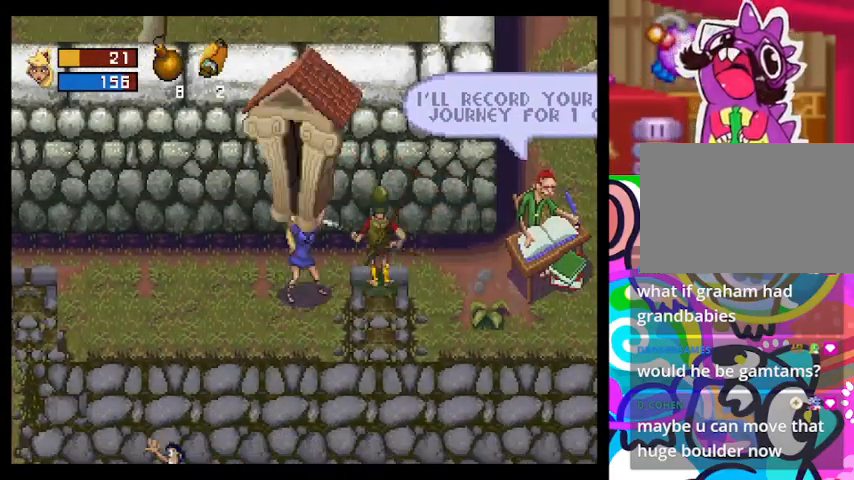
{"buttons": [], "left_stick": "down-left", "events": [[367, "left_stick", "down-left"]]}
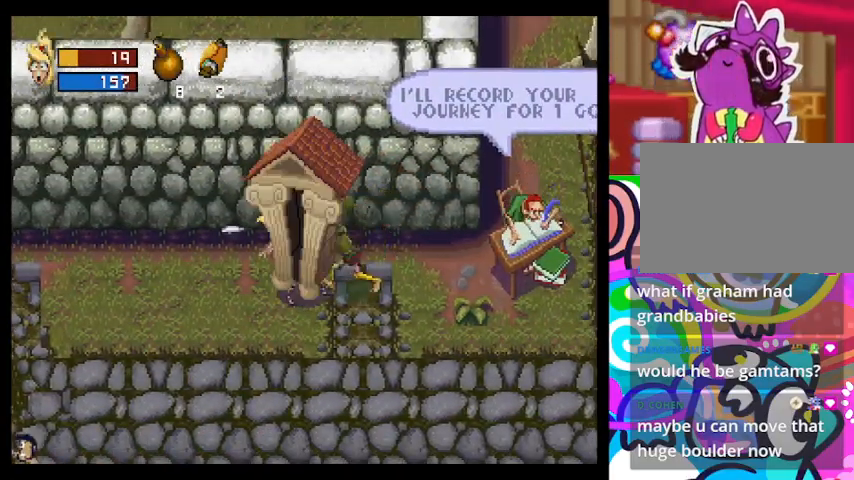
{"buttons": [], "left_stick": "up-right", "events": [[433, "left_stick", "up-right"]]}
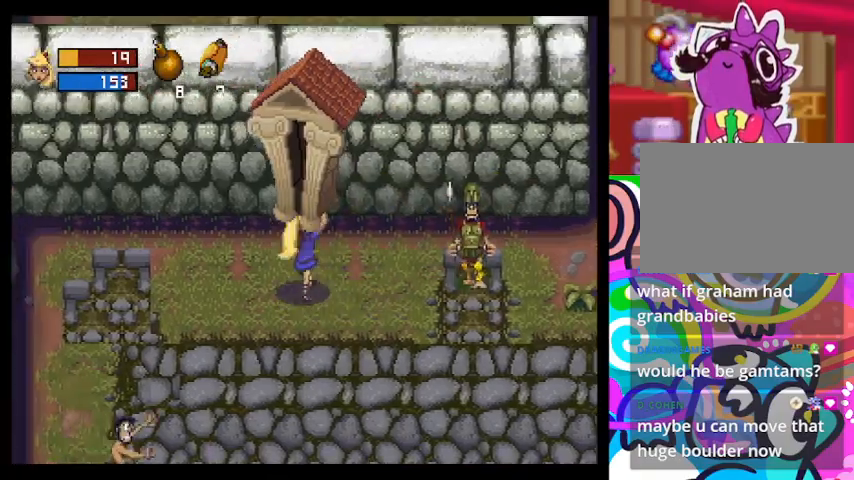
{"buttons": [], "left_stick": "up-right", "events": [[67, "SQUARE", "down"], [100, "left_stick", "right"], [233, "SQUARE", "up"], [467, "left_stick", "up-right"]]}
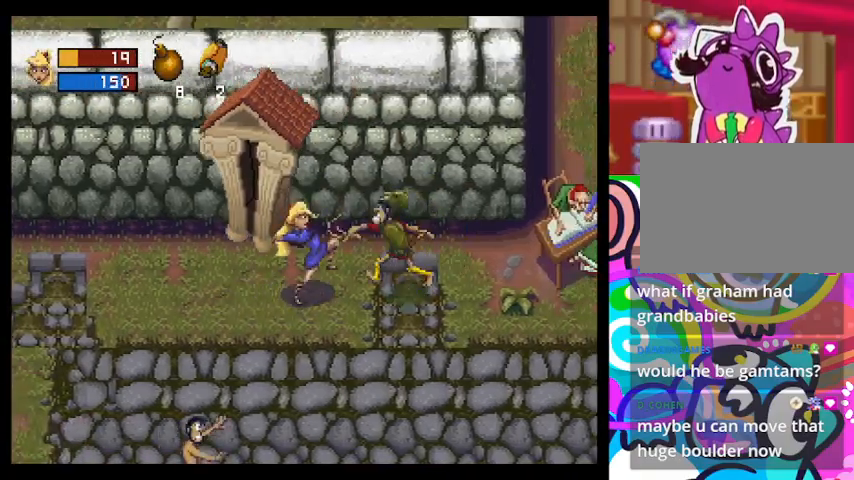
{"buttons": [], "left_stick": "left", "events": [[400, "left_stick", "left"]]}
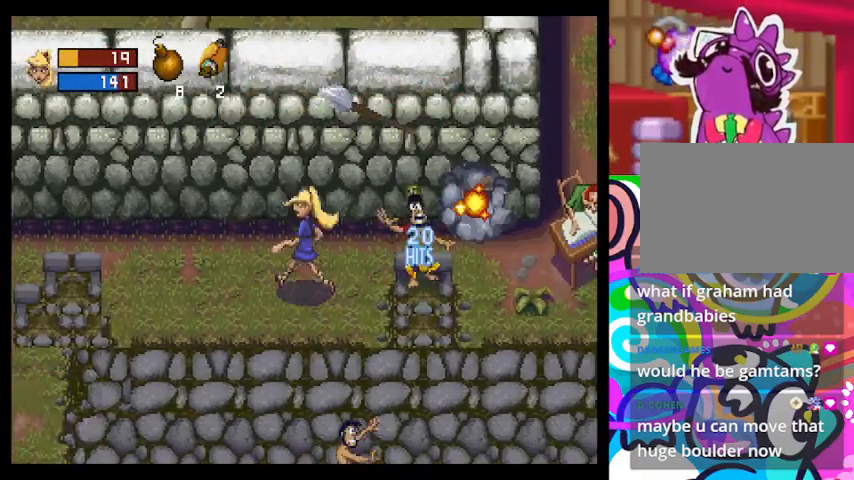
{"buttons": [], "left_stick": "down-right", "events": [[167, "left_stick", "down"], [433, "left_stick", "down-right"]]}
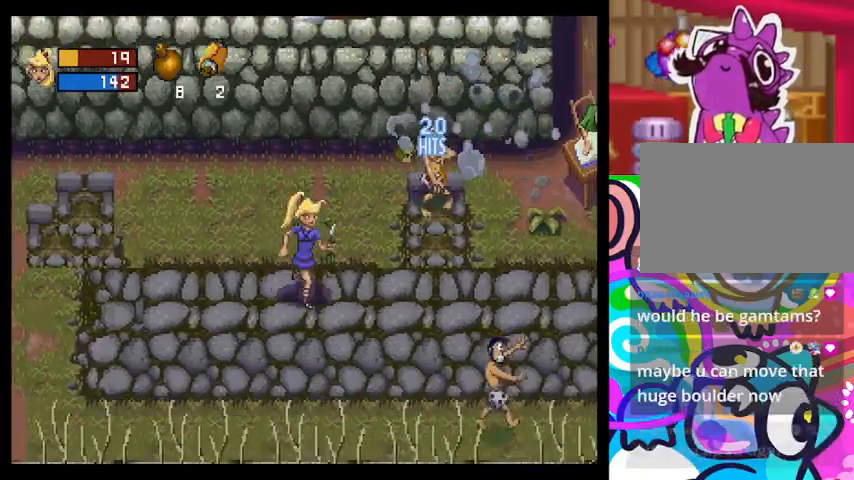
{"buttons": [], "left_stick": "up-right", "events": [[433, "left_stick", "up-right"]]}
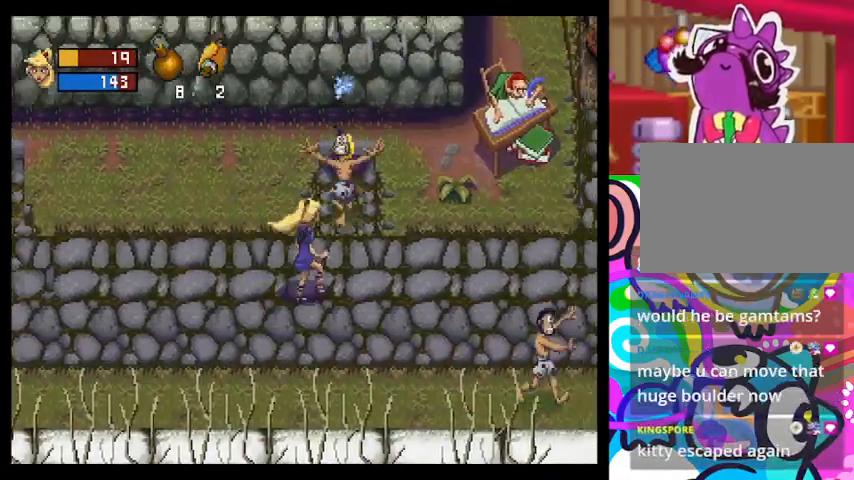
{"buttons": [], "left_stick": "up", "events": [[167, "left_stick", "up"]]}
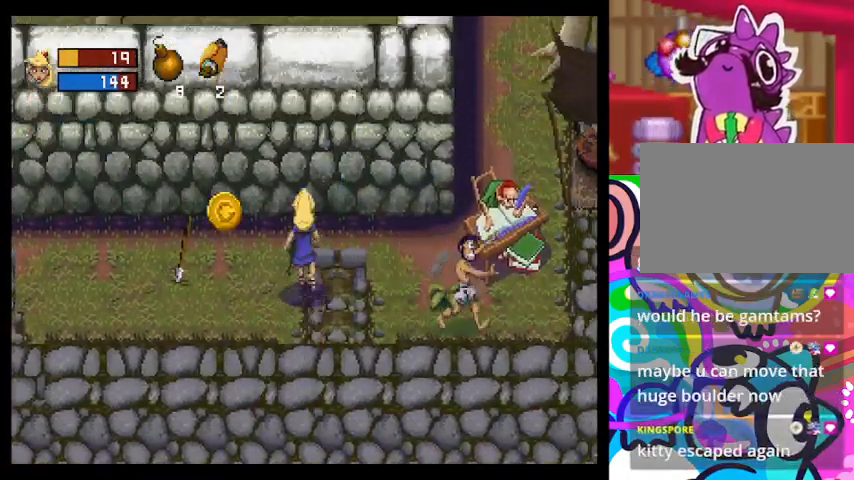
{"buttons": [], "left_stick": "down-right", "events": [[33, "left_stick", "up-right"], [133, "left_stick", "right"], [433, "left_stick", "down-right"]]}
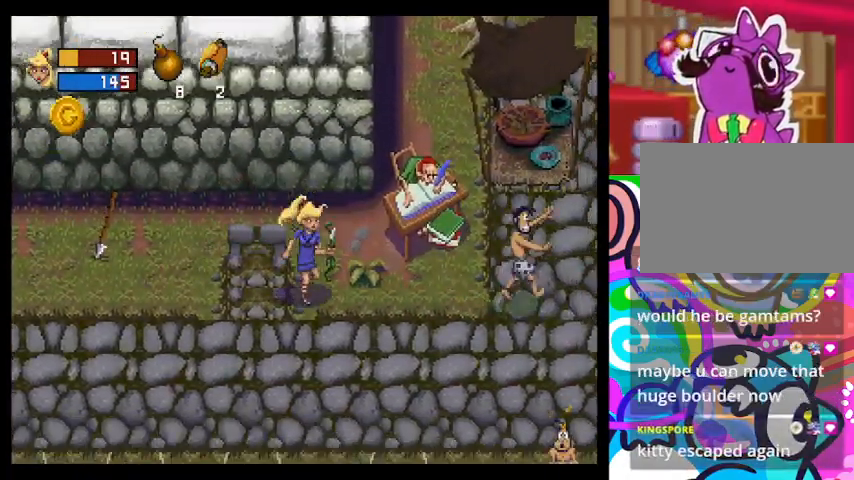
{"buttons": [], "left_stick": "right", "events": [[367, "left_stick", "right"]]}
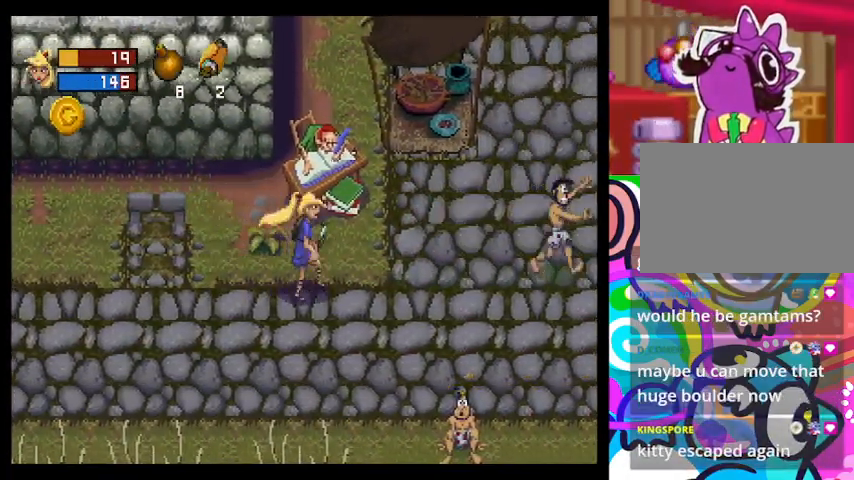
{"buttons": [], "left_stick": "center", "events": [[467, "left_stick", "center"]]}
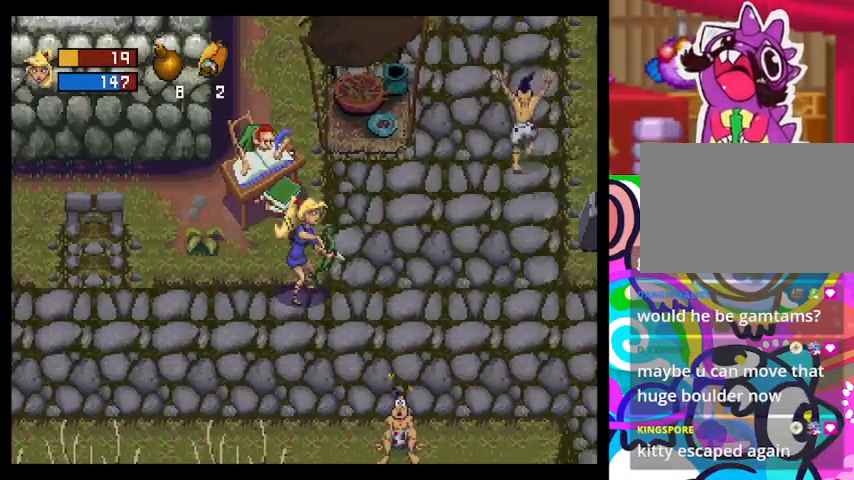
{"buttons": [], "left_stick": "up-left", "events": [[233, "left_stick", "up"], [367, "left_stick", "up-left"]]}
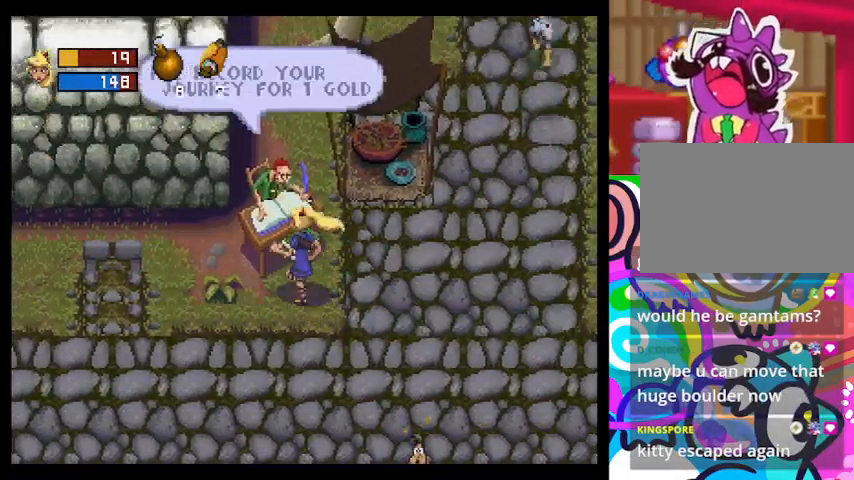
{"buttons": [], "left_stick": "center", "events": [[200, "left_stick", "center"]]}
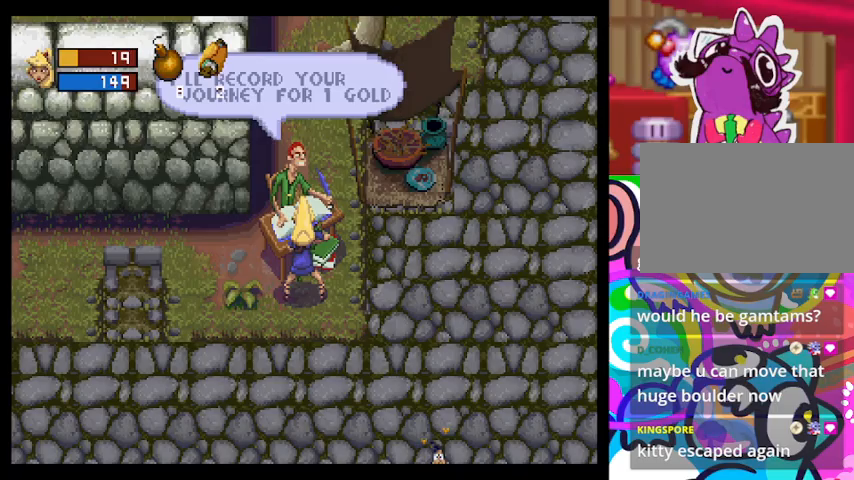
{"buttons": [], "left_stick": "right", "events": [[133, "left_stick", "right"]]}
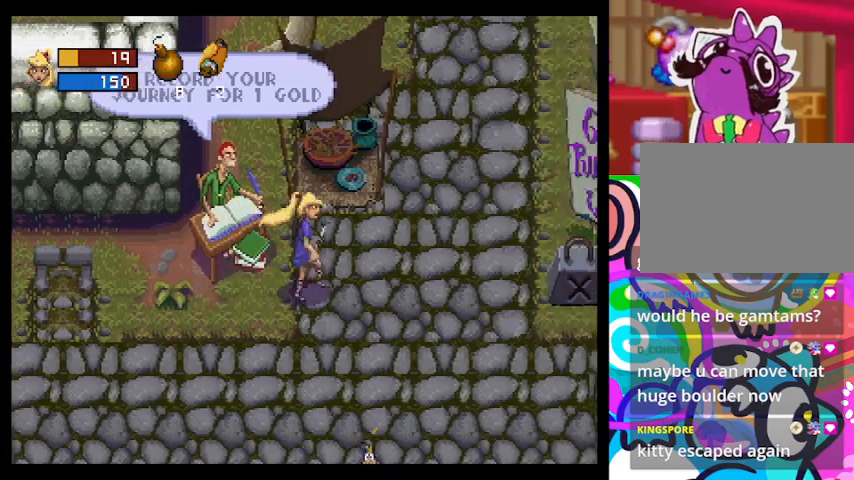
{"buttons": ["TRIANGLE"], "left_stick": "up-right", "events": [[200, "TRIANGLE", "down"], [200, "left_stick", "up"], [400, "left_stick", "up-right"]]}
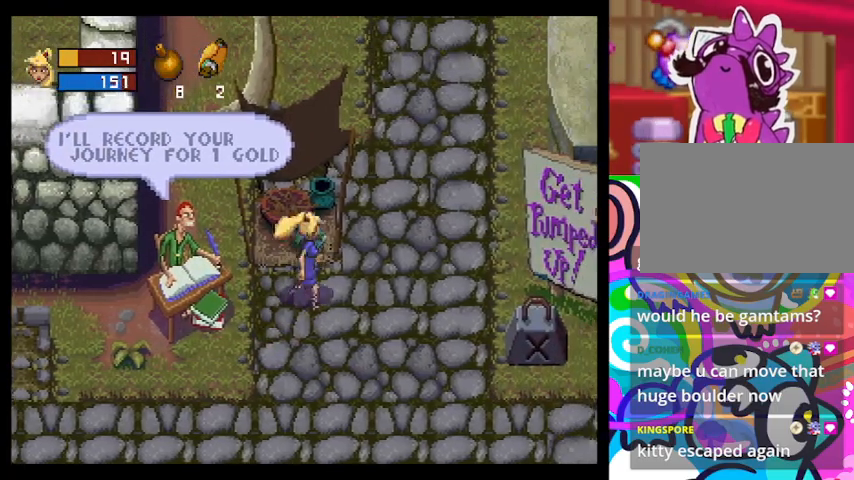
{"buttons": ["TRIANGLE"], "left_stick": "up", "events": [[233, "left_stick", "up"]]}
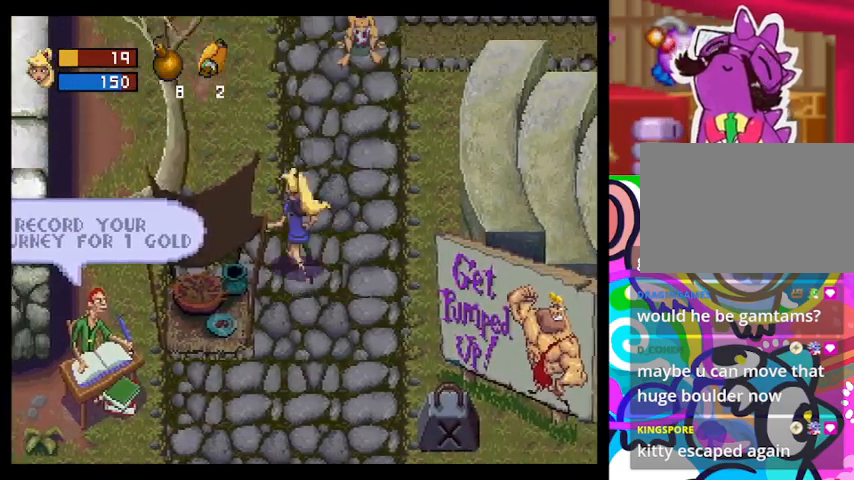
{"buttons": ["TRIANGLE"], "left_stick": "up", "events": []}
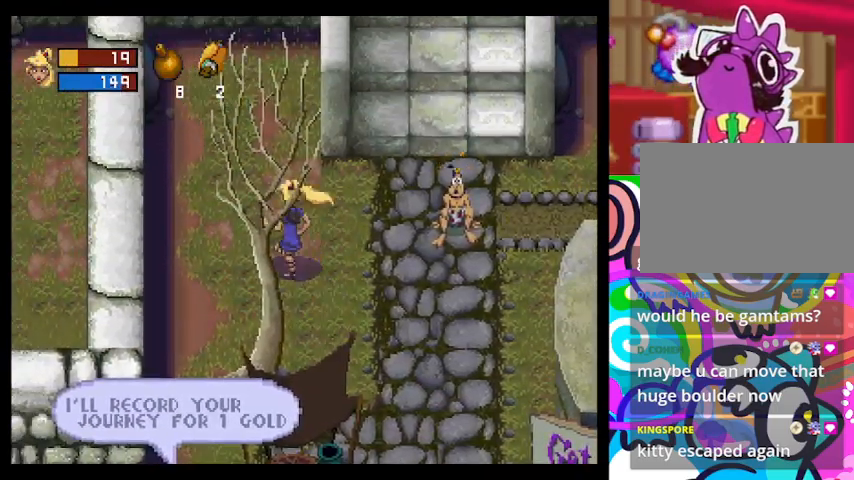
{"buttons": [], "left_stick": "right", "events": [[133, "left_stick", "up-right"], [167, "TRIANGLE", "up"], [233, "left_stick", "right"]]}
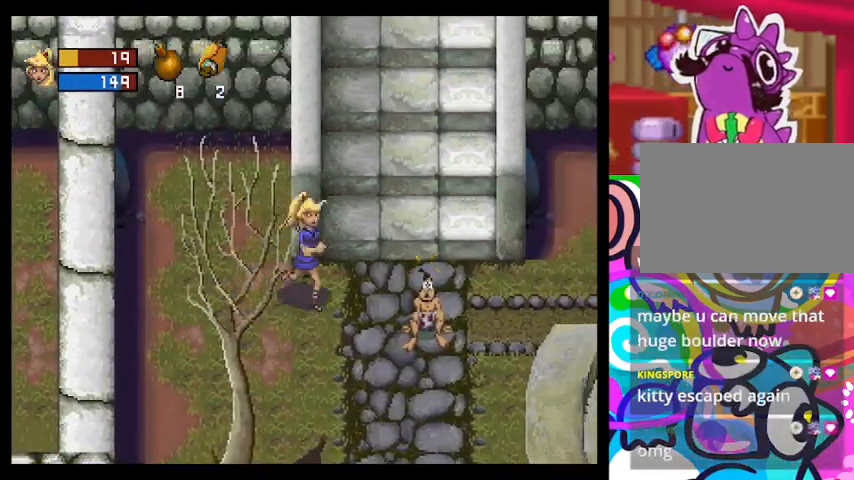
{"buttons": [], "left_stick": "right", "events": []}
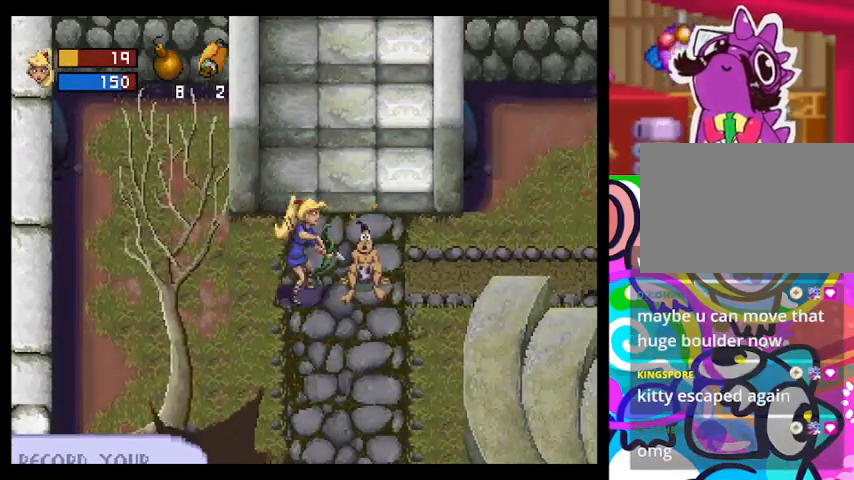
{"buttons": [], "left_stick": "right", "events": []}